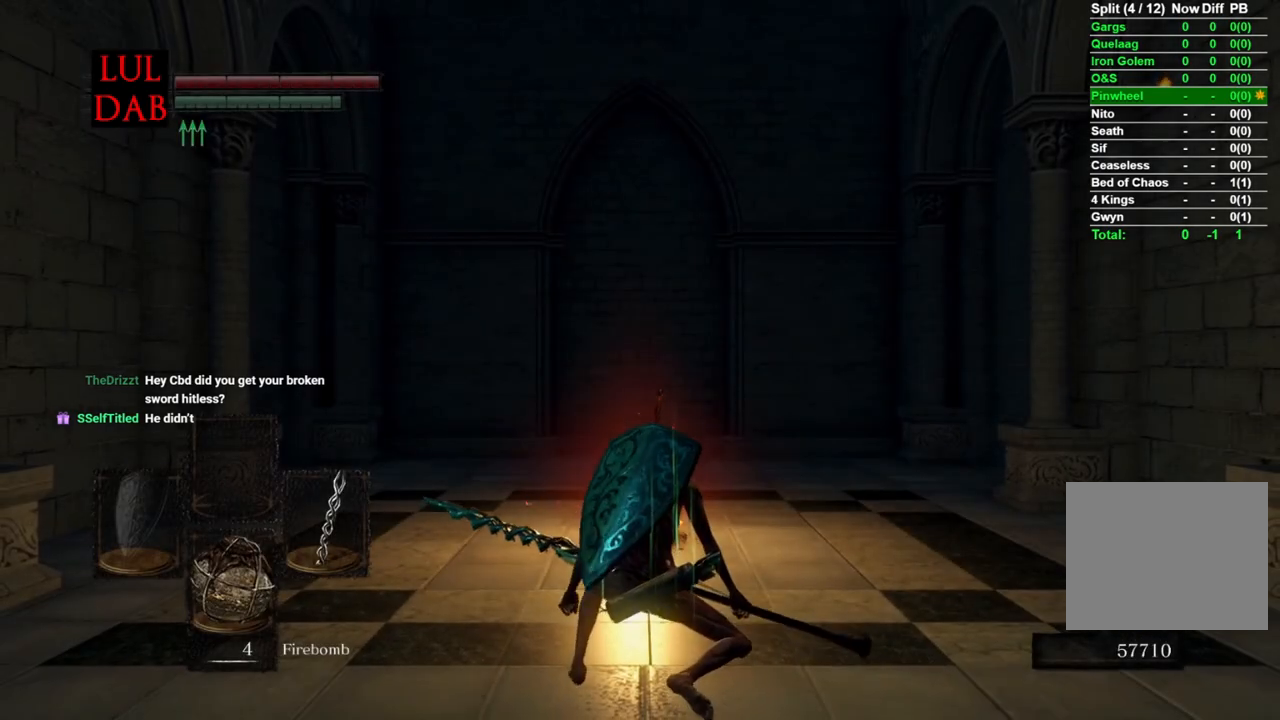
Gameplay with a controller (PlayStation layout); each line is a JSON object with the inputs held at the frame after it. "events" lists button and stick changes between this image and that frame as [ms after this image, input, new state], when the widget could be followed in between.
{"buttons": [], "left_stick": "down-left", "right_stick": "center", "events": [[400, "left_stick", "down-left"]]}
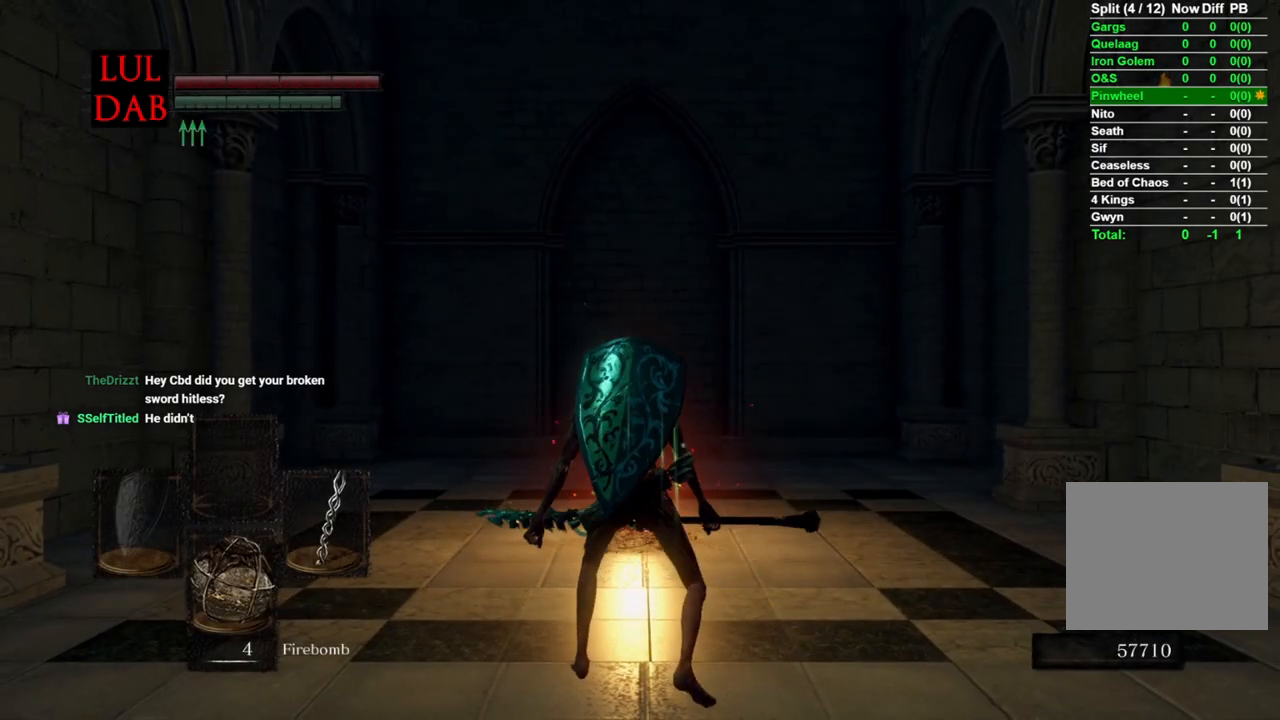
{"buttons": ["CIRCLE"], "left_stick": "down-left", "right_stick": "center", "events": [[200, "right_stick", "up-left"], [383, "right_stick", "center"], [467, "CIRCLE", "down"]]}
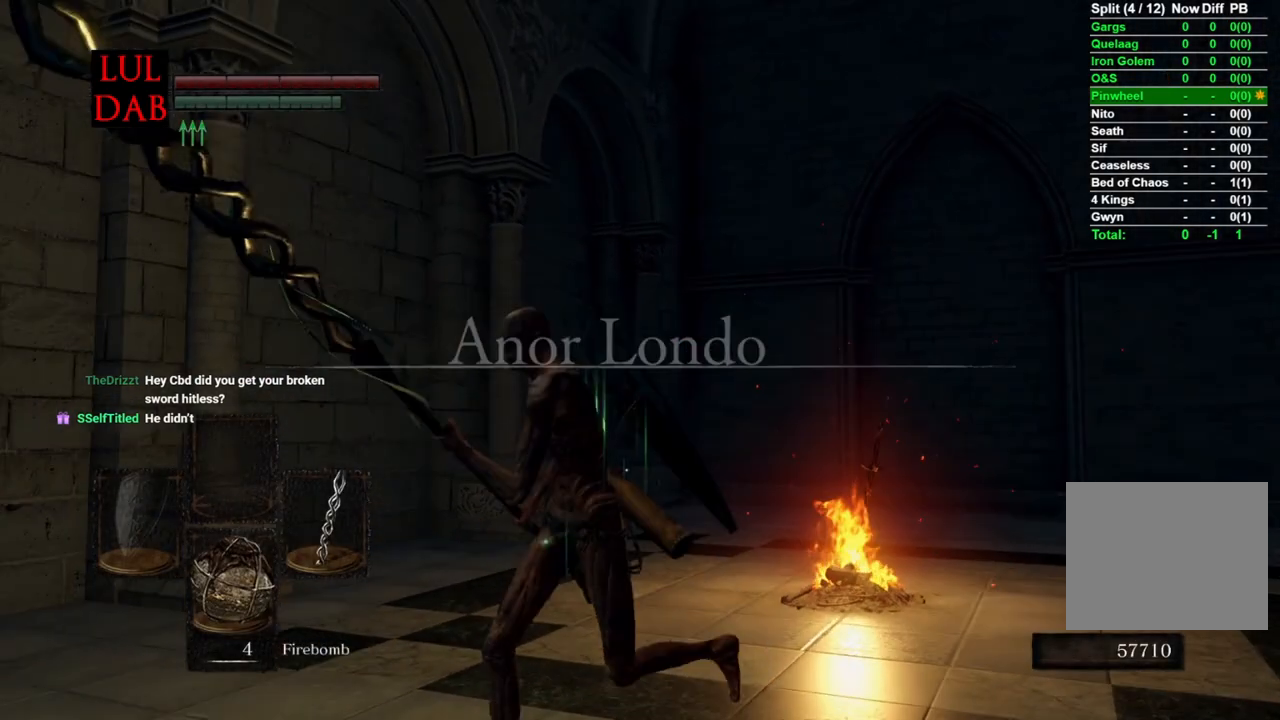
{"buttons": ["CIRCLE"], "left_stick": "down-left", "right_stick": "down-left", "events": [[417, "right_stick", "left"], [467, "right_stick", "down-left"]]}
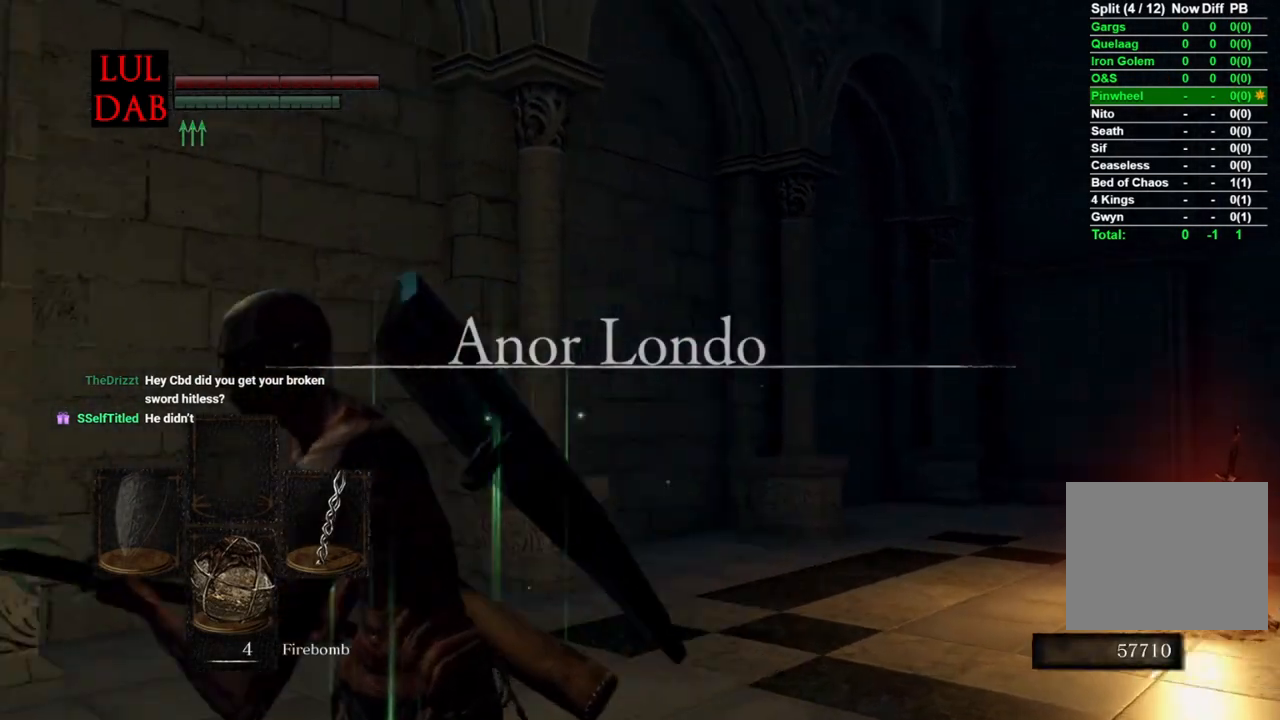
{"buttons": ["CIRCLE"], "left_stick": "up", "right_stick": "center", "events": [[183, "left_stick", "left"], [433, "right_stick", "center"], [467, "left_stick", "up"]]}
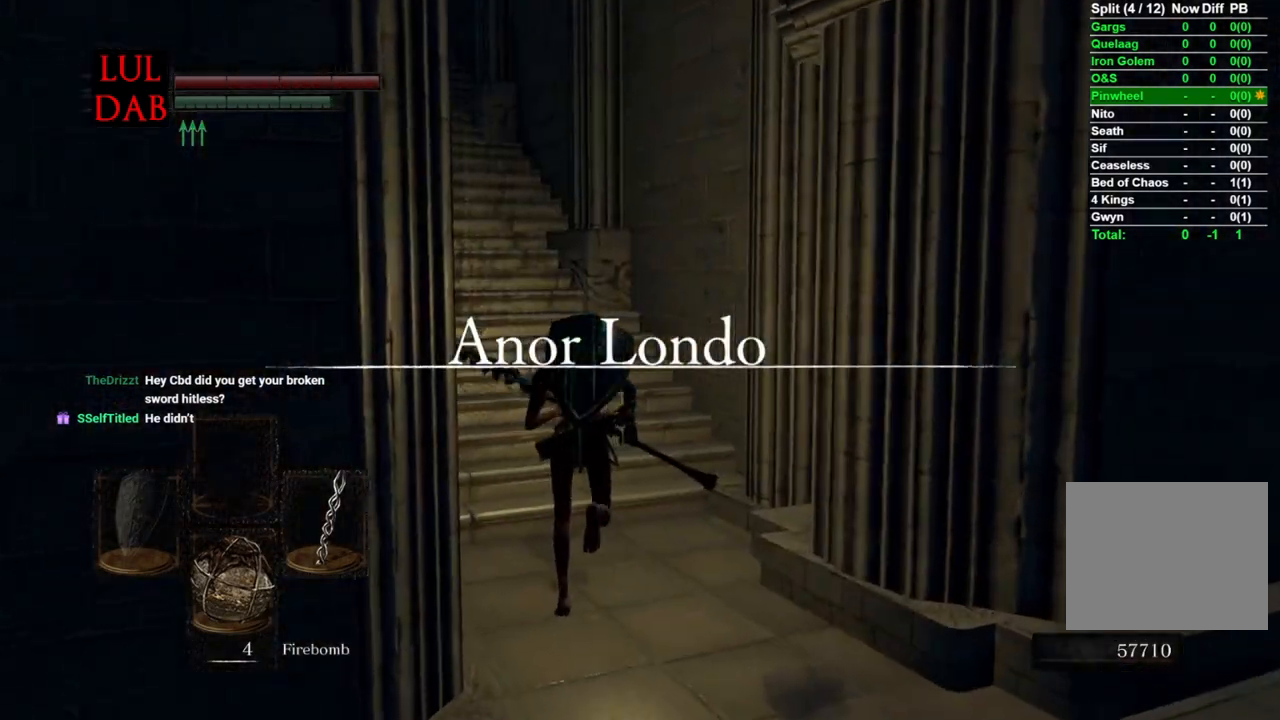
{"buttons": ["CIRCLE"], "left_stick": "up", "right_stick": "left", "events": [[83, "right_stick", "left"], [200, "right_stick", "center"], [500, "right_stick", "left"]]}
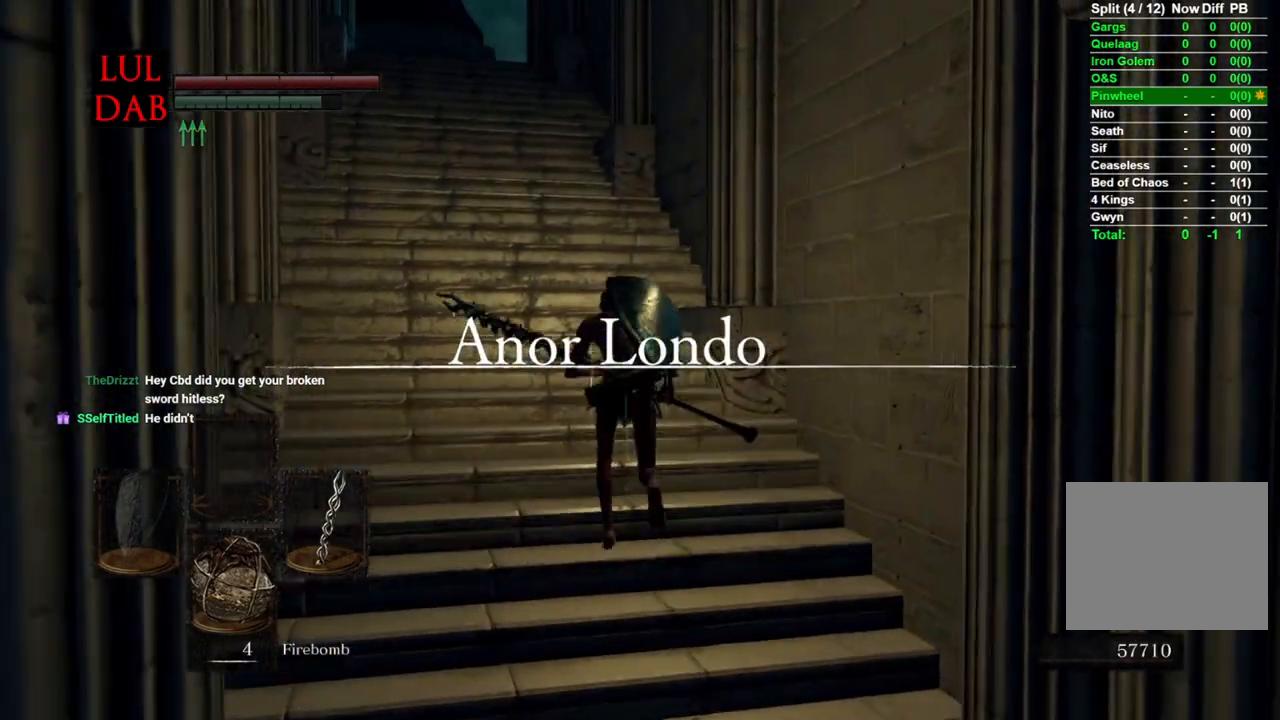
{"buttons": ["CIRCLE"], "left_stick": "up", "right_stick": "down", "events": [[83, "right_stick", "center"], [483, "right_stick", "down"]]}
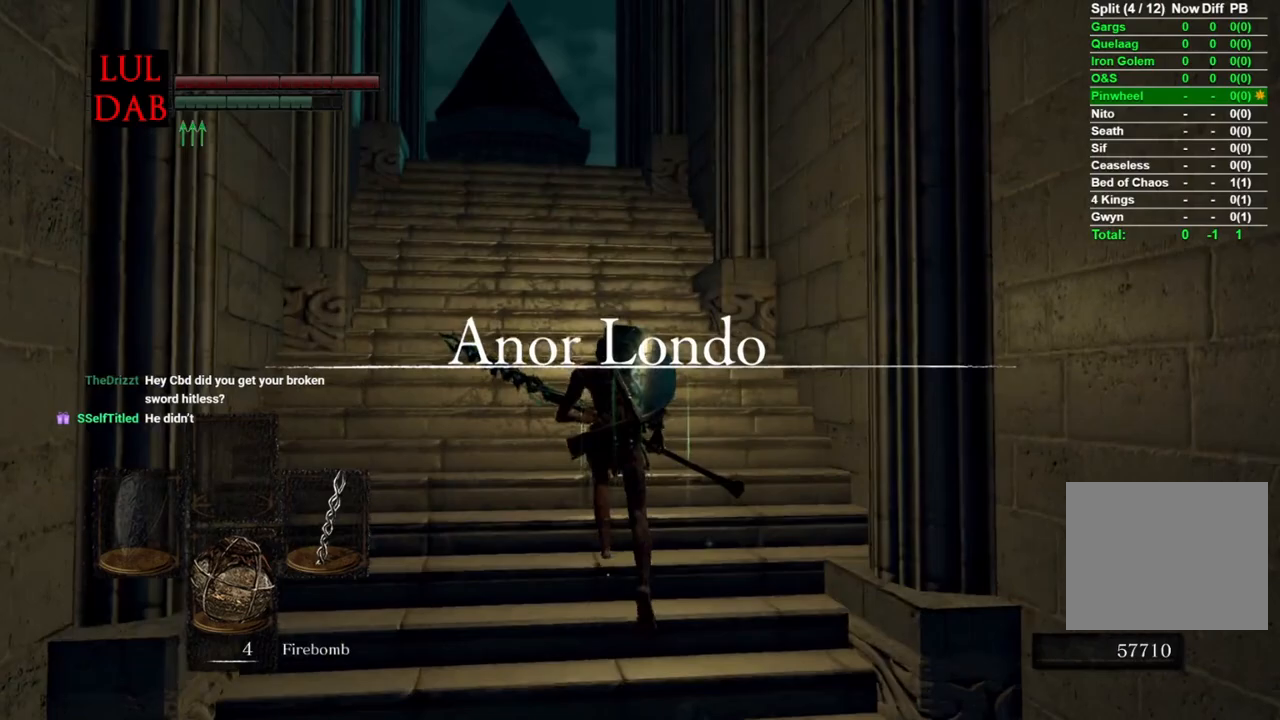
{"buttons": ["CIRCLE"], "left_stick": "up", "right_stick": "down", "events": [[183, "right_stick", "center"], [317, "right_stick", "down"]]}
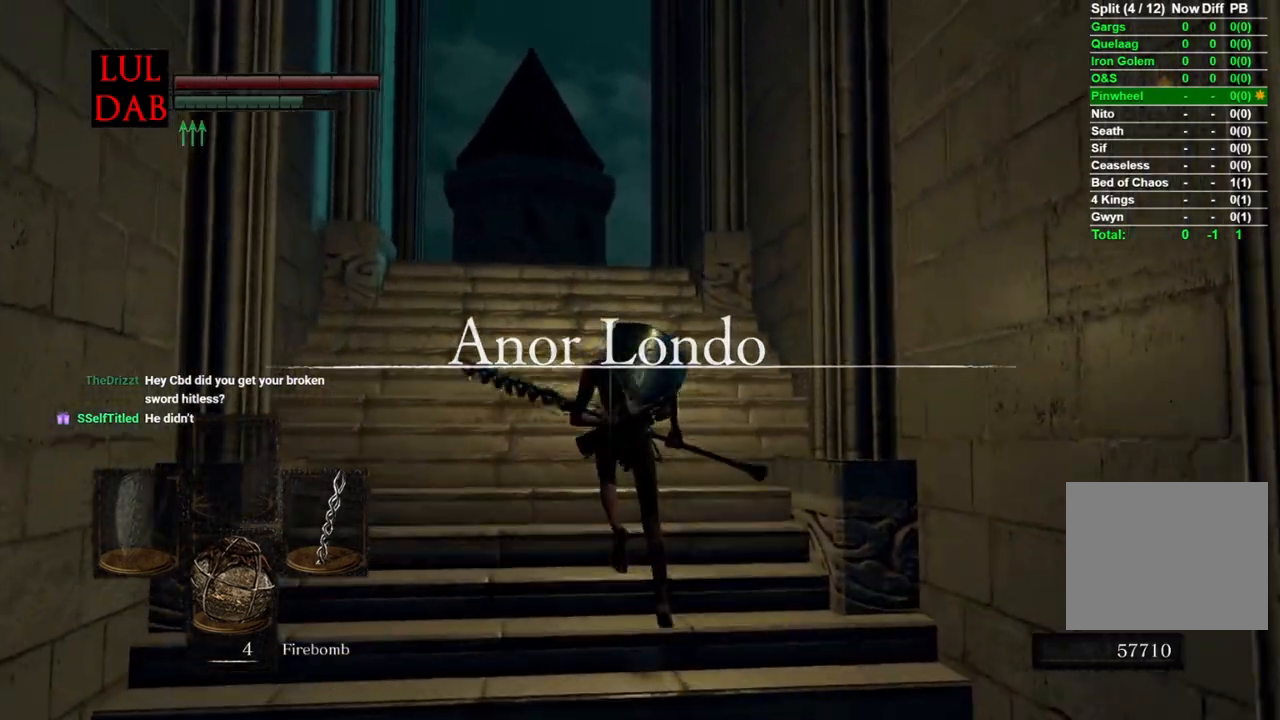
{"buttons": ["CIRCLE"], "left_stick": "up", "right_stick": "down", "events": []}
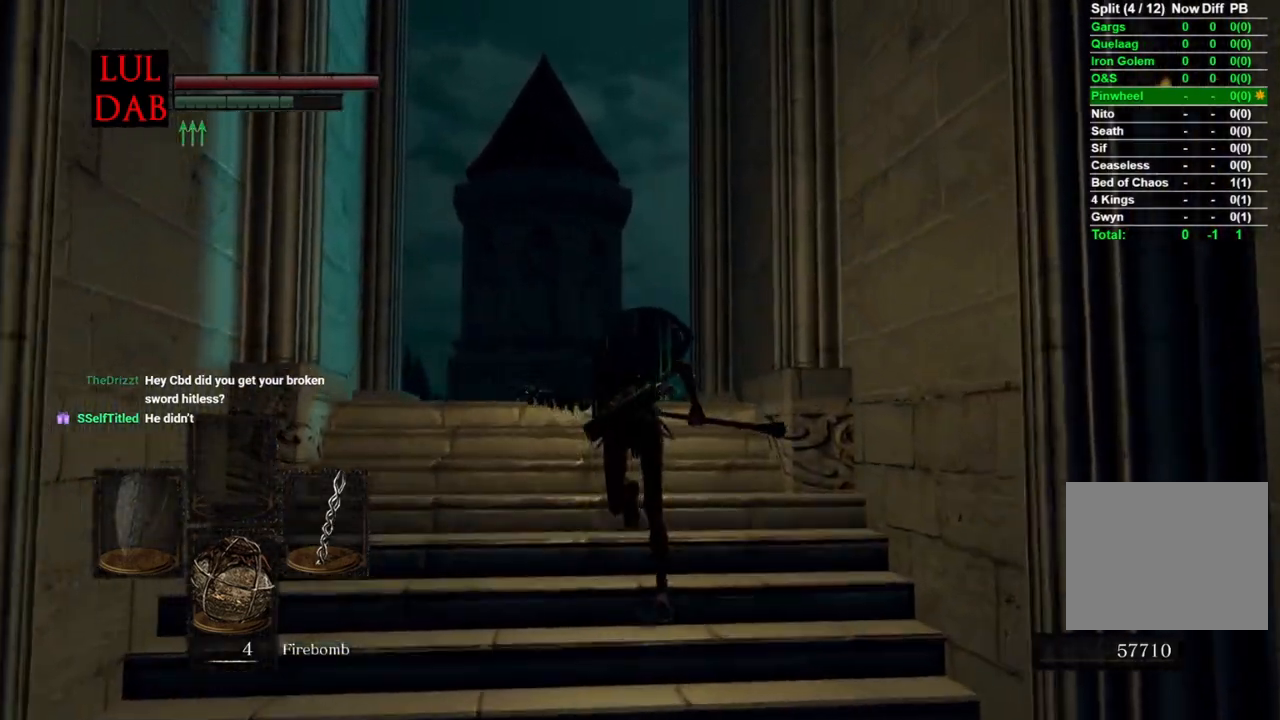
{"buttons": ["CIRCLE"], "left_stick": "up", "right_stick": "center", "events": [[183, "right_stick", "down-right"], [283, "right_stick", "center"]]}
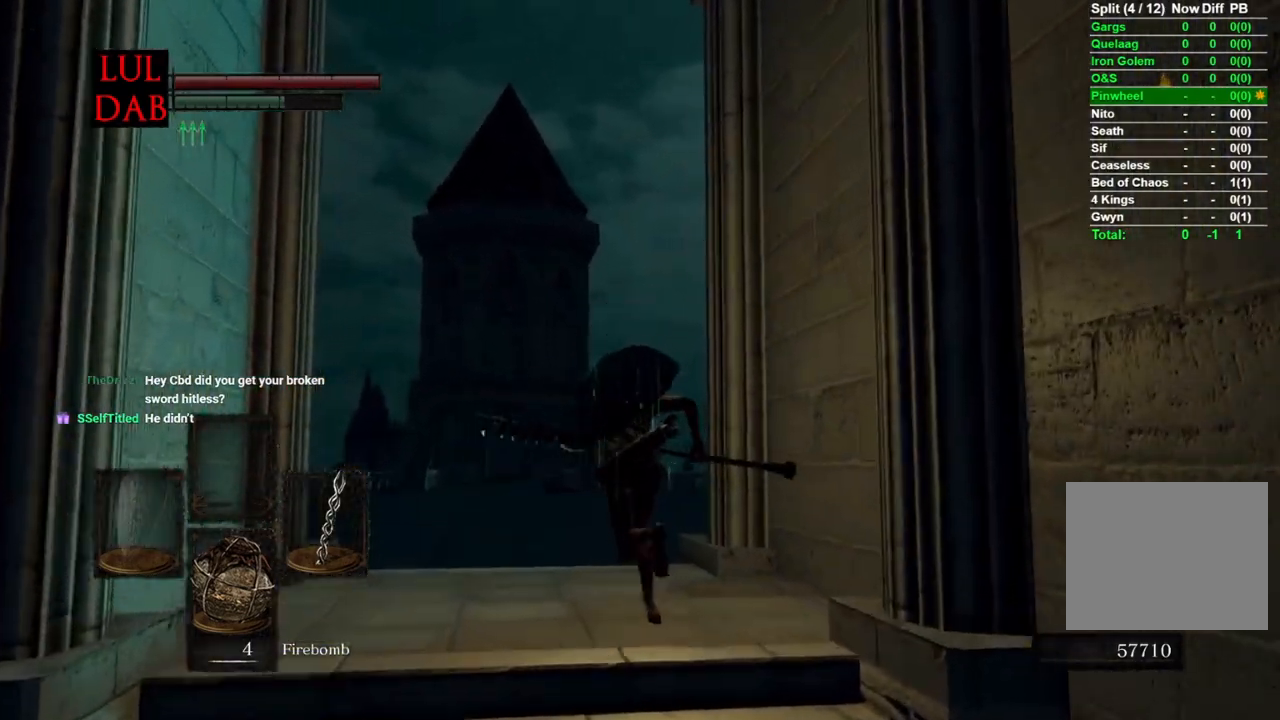
{"buttons": ["CIRCLE"], "left_stick": "up", "right_stick": "down-right", "events": [[33, "right_stick", "down-right"], [217, "right_stick", "center"], [350, "right_stick", "down-right"]]}
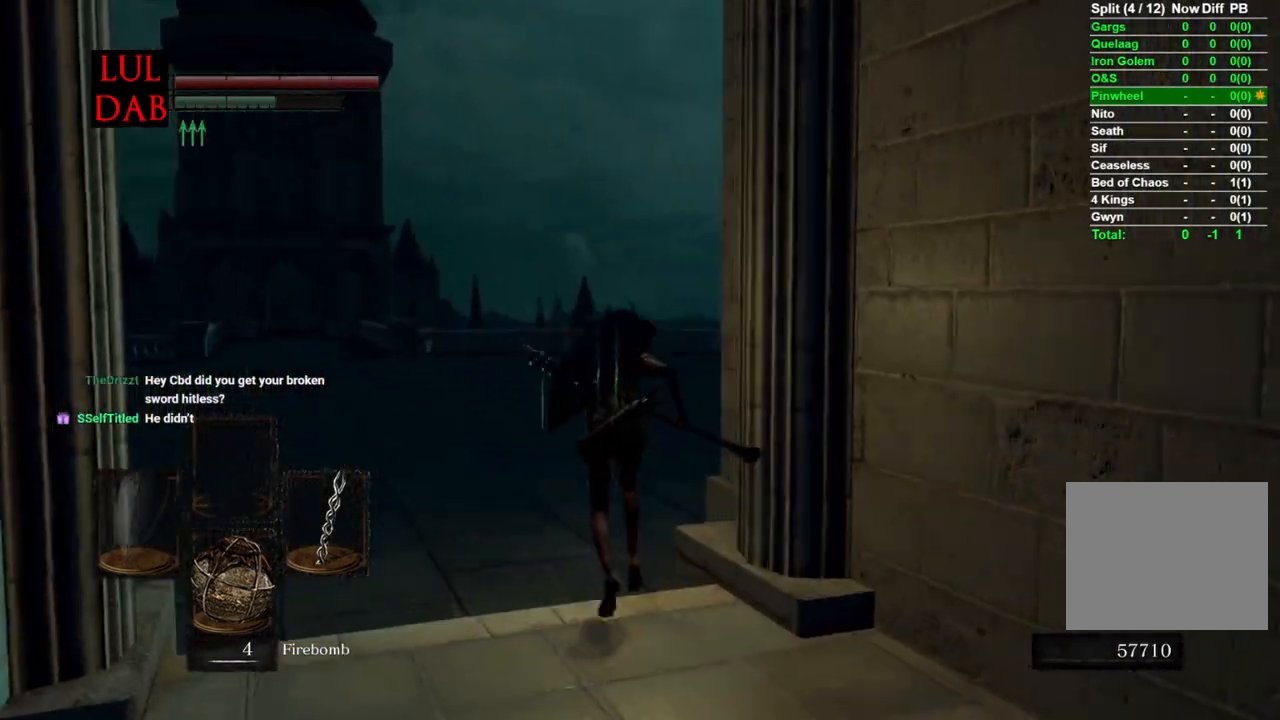
{"buttons": ["CIRCLE"], "left_stick": "up", "right_stick": "right", "events": [[317, "right_stick", "center"], [483, "right_stick", "right"]]}
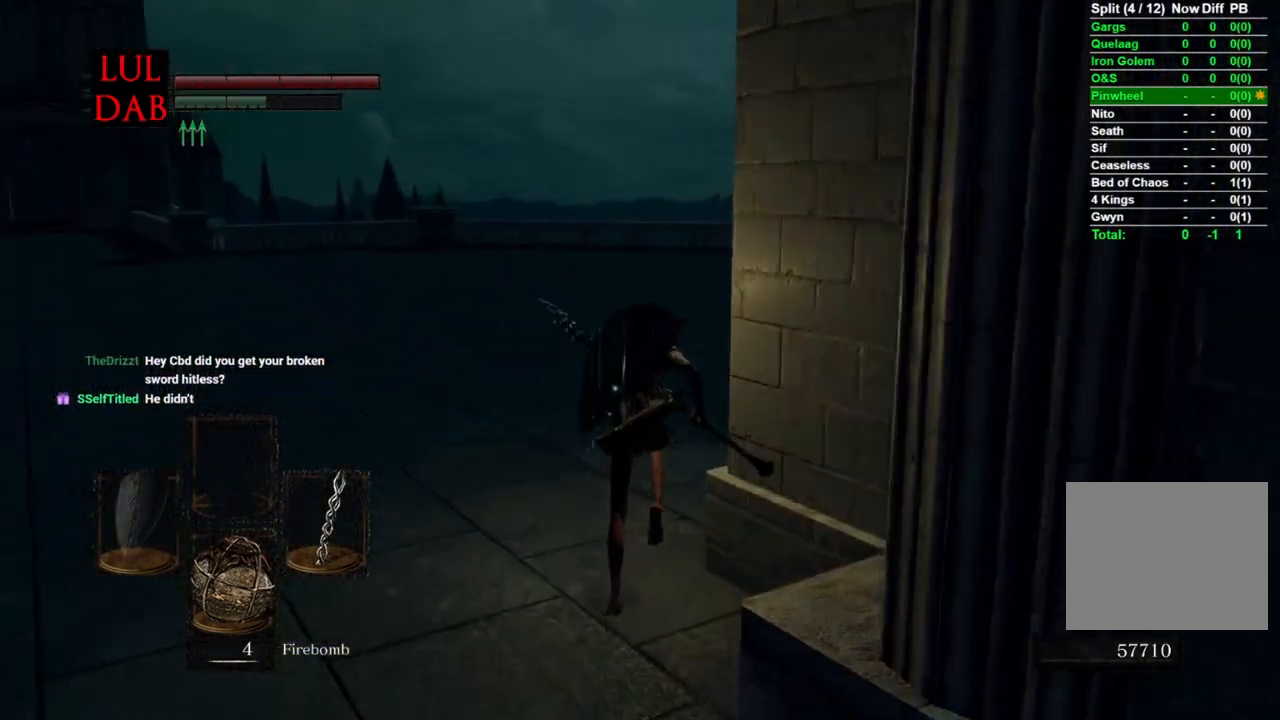
{"buttons": ["CIRCLE"], "left_stick": "up", "right_stick": "center", "events": [[117, "right_stick", "center"], [233, "right_stick", "right"], [383, "right_stick", "center"]]}
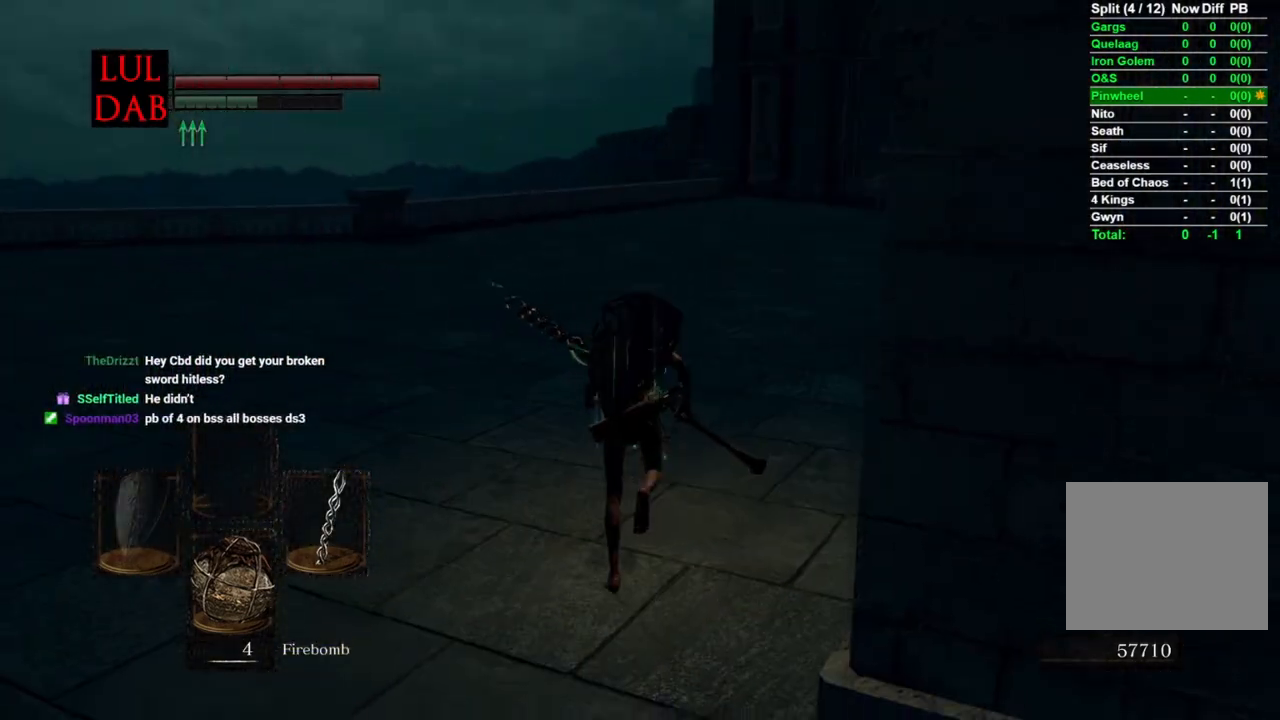
{"buttons": ["CIRCLE"], "left_stick": "up", "right_stick": "right", "events": [[50, "right_stick", "right"], [183, "right_stick", "center"], [333, "right_stick", "right"]]}
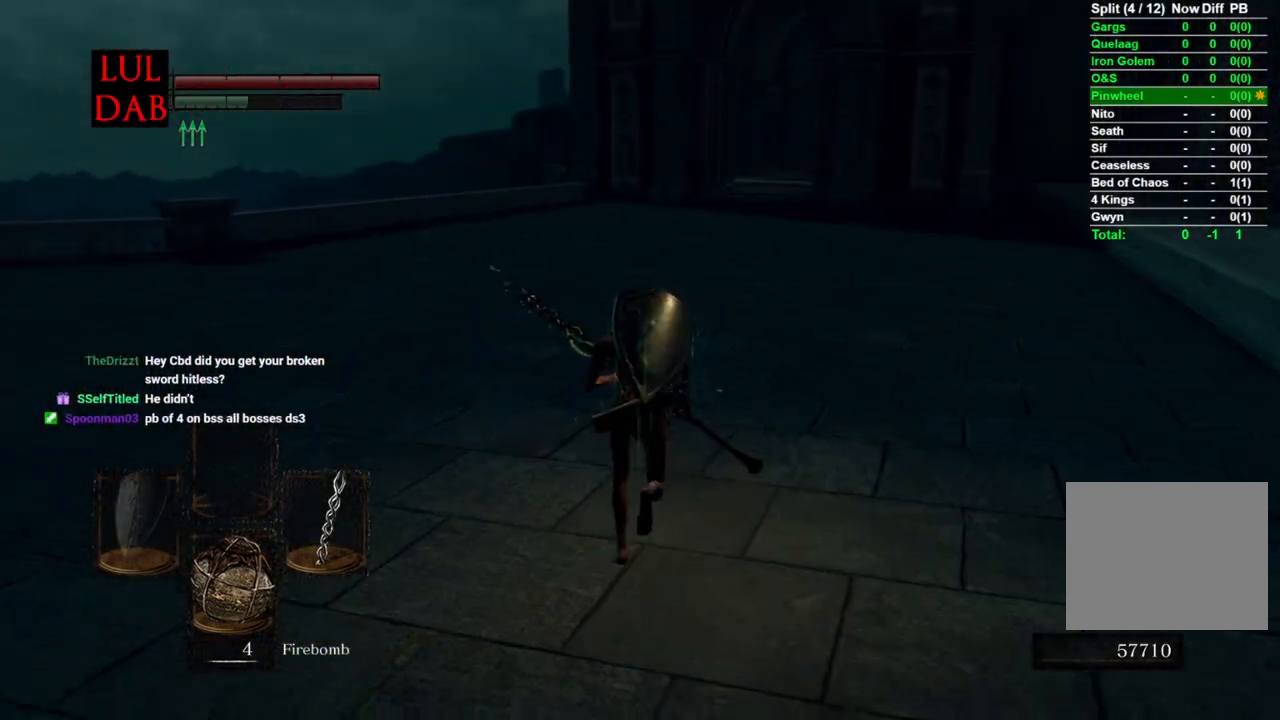
{"buttons": ["CIRCLE"], "left_stick": "up", "right_stick": "center", "events": [[183, "right_stick", "center"], [300, "right_stick", "right"], [483, "right_stick", "center"]]}
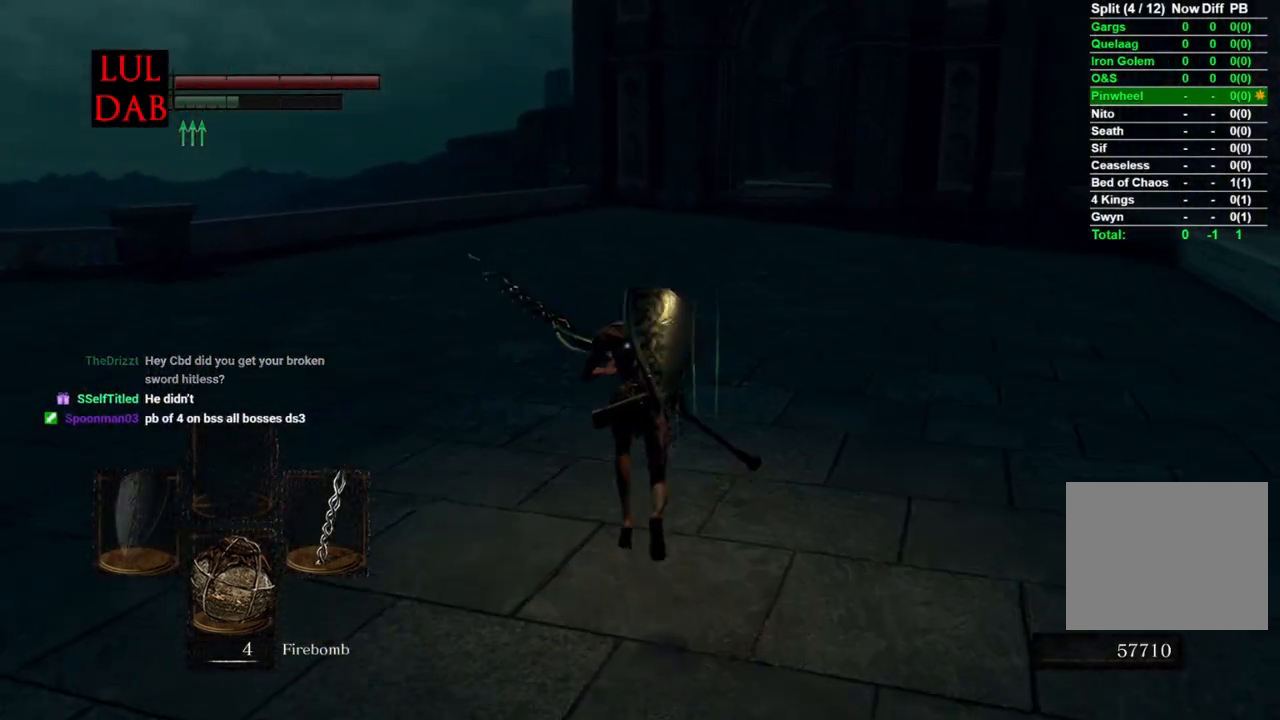
{"buttons": ["CIRCLE"], "left_stick": "up", "right_stick": "center", "events": [[50, "right_stick", "up-right"], [217, "right_stick", "center"]]}
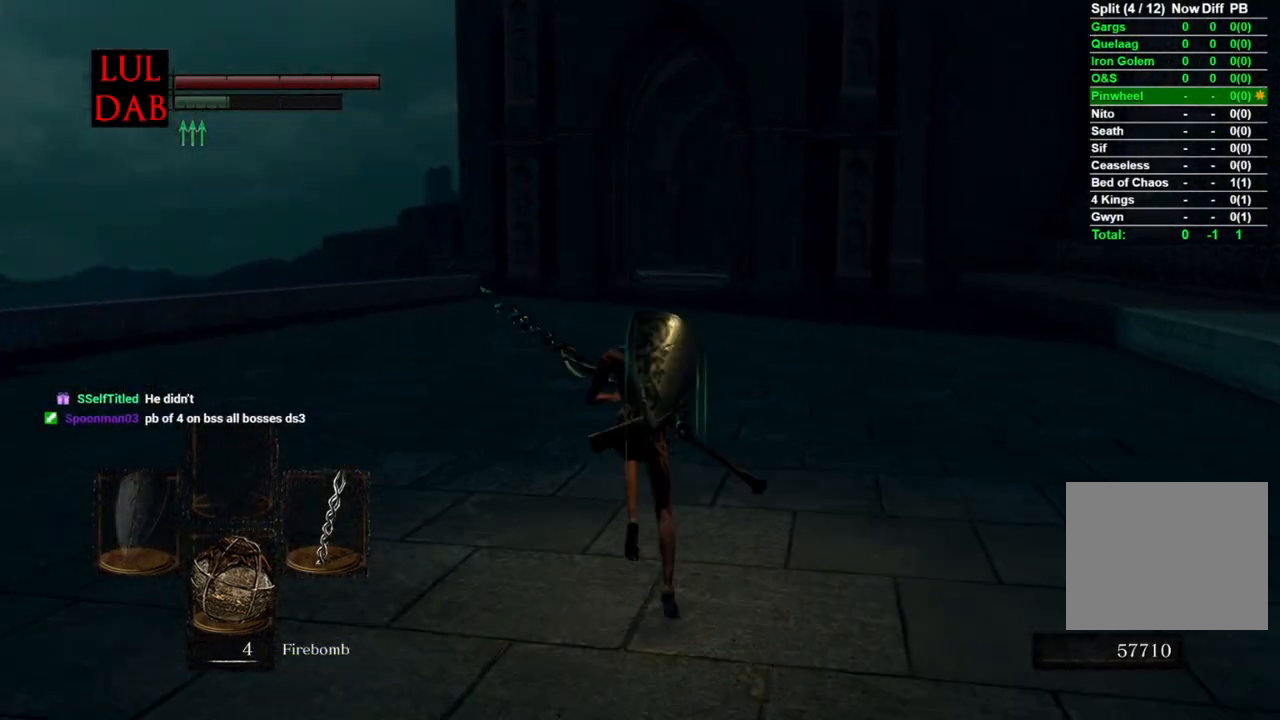
{"buttons": [], "left_stick": "up", "right_stick": "center", "events": [[383, "right_stick", "right"], [433, "CIRCLE", "up"], [500, "right_stick", "center"]]}
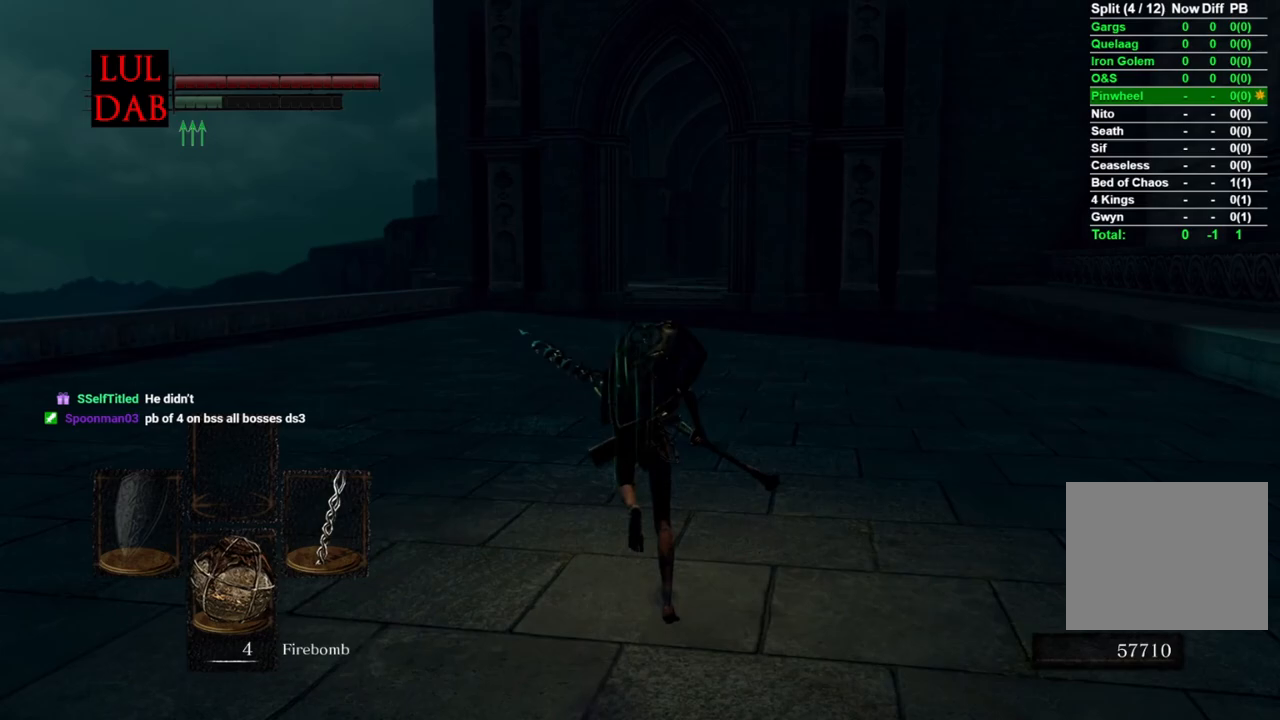
{"buttons": ["CIRCLE"], "left_stick": "up", "right_stick": "center", "events": [[350, "CIRCLE", "down"]]}
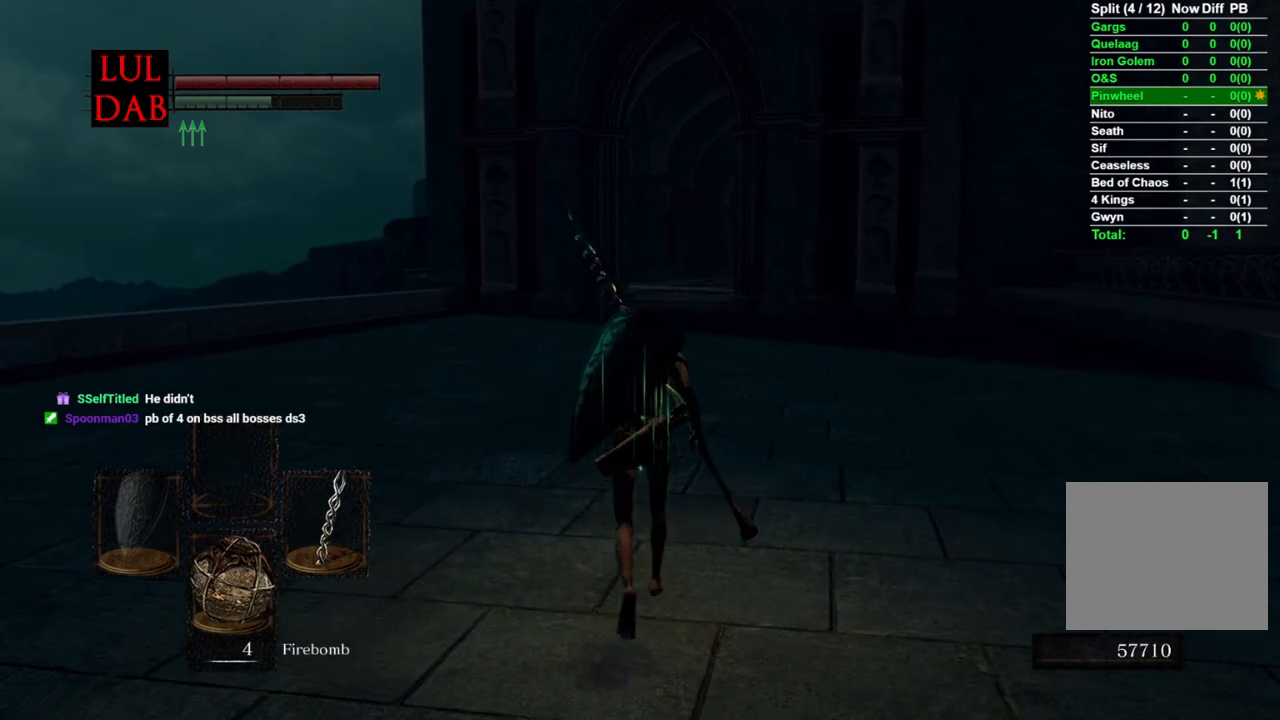
{"buttons": ["CIRCLE"], "left_stick": "up", "right_stick": "center", "events": []}
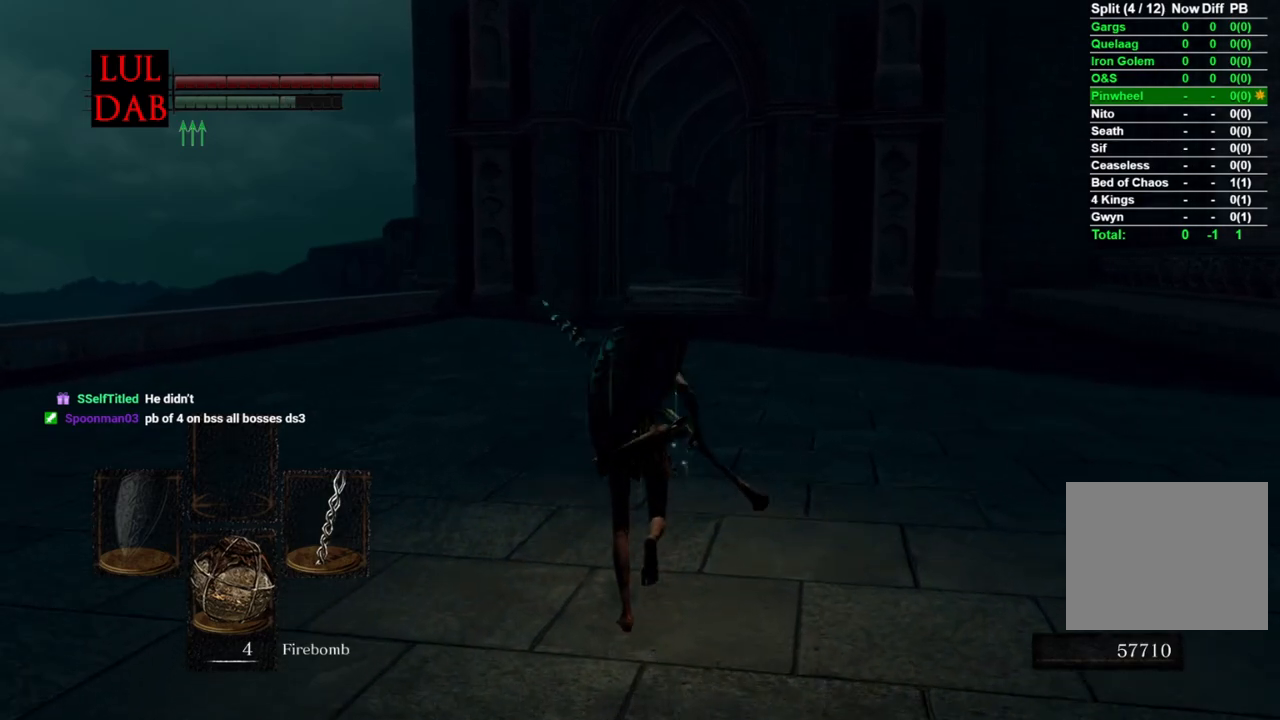
{"buttons": ["CIRCLE"], "left_stick": "up", "right_stick": "center", "events": []}
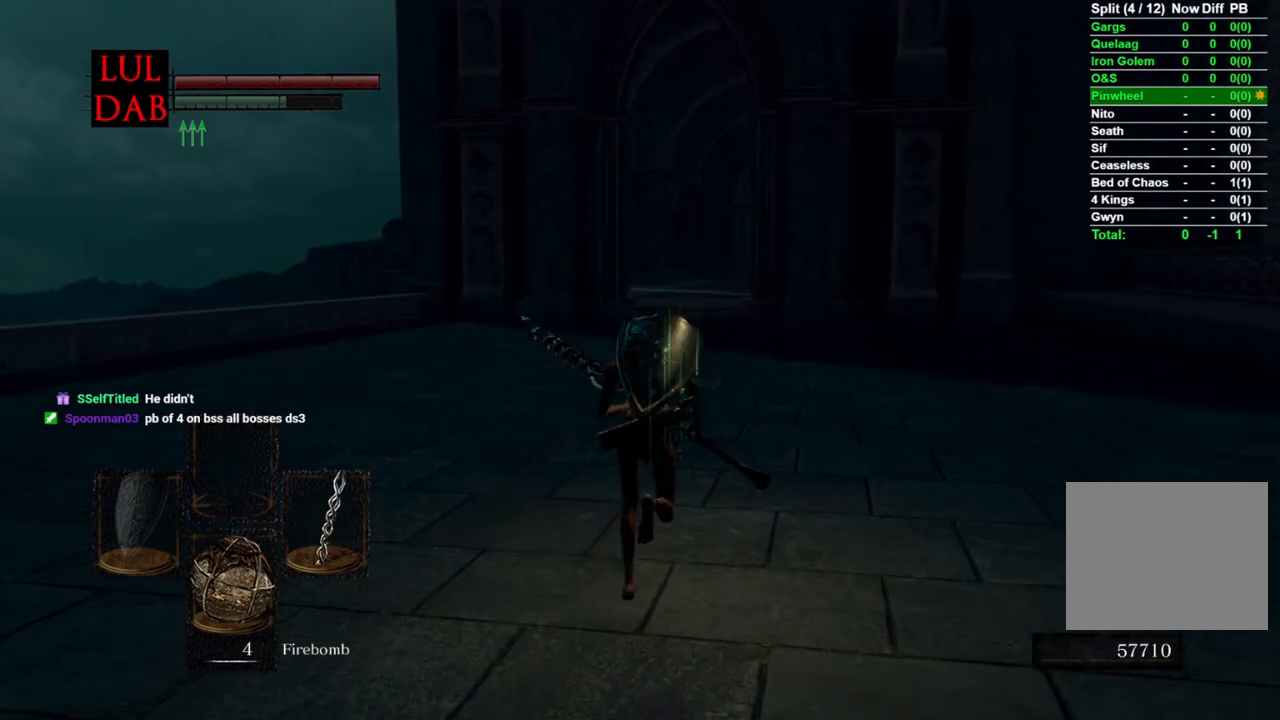
{"buttons": ["CIRCLE"], "left_stick": "up", "right_stick": "center", "events": []}
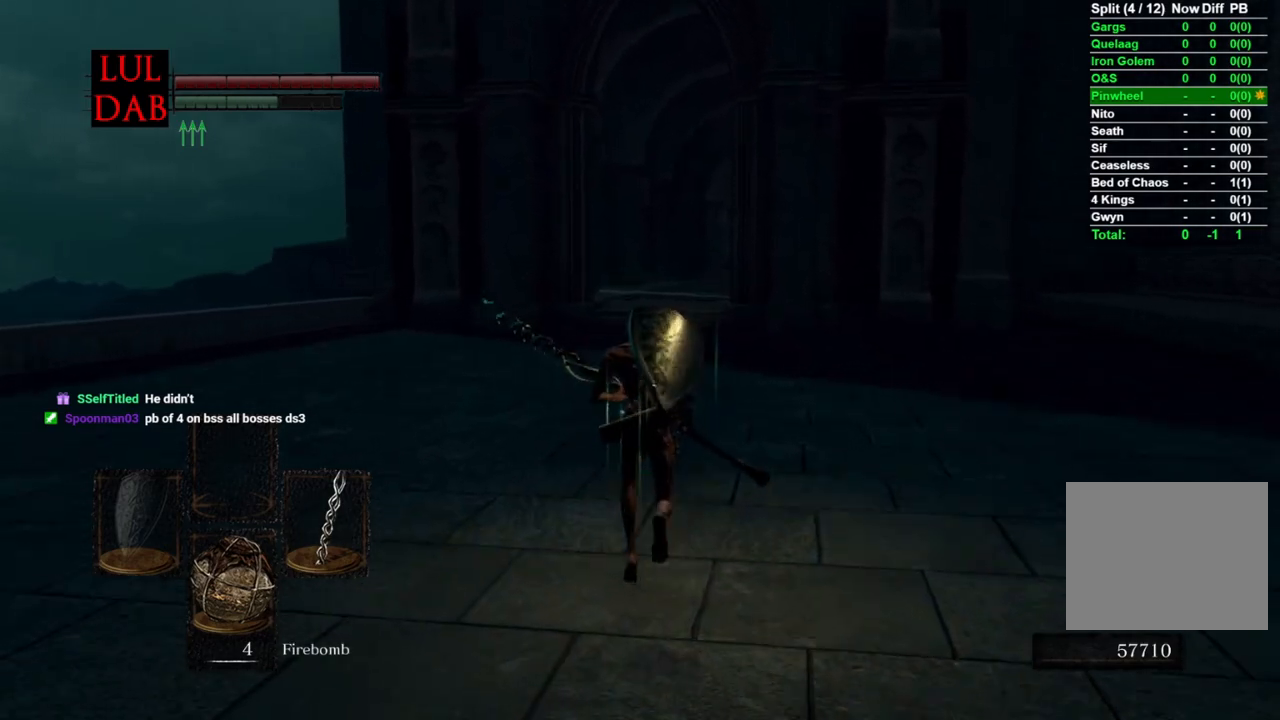
{"buttons": ["CIRCLE"], "left_stick": "up", "right_stick": "center", "events": []}
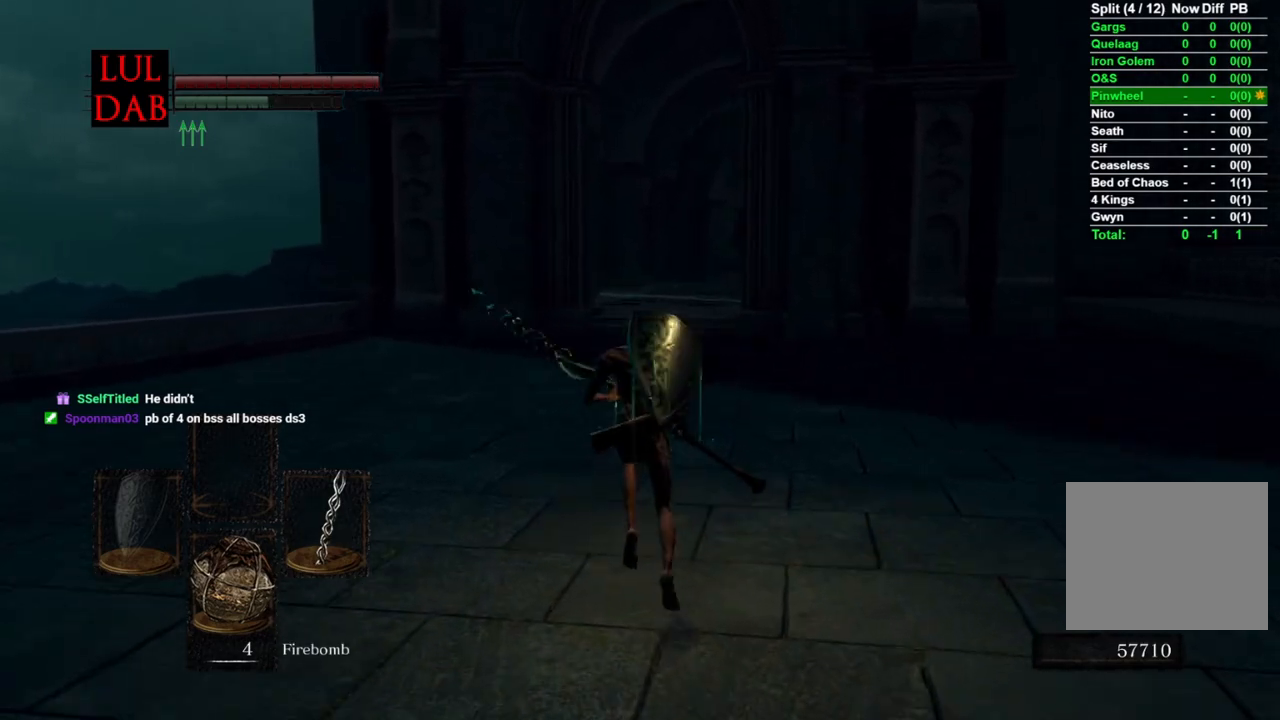
{"buttons": ["CIRCLE"], "left_stick": "up", "right_stick": "center", "events": []}
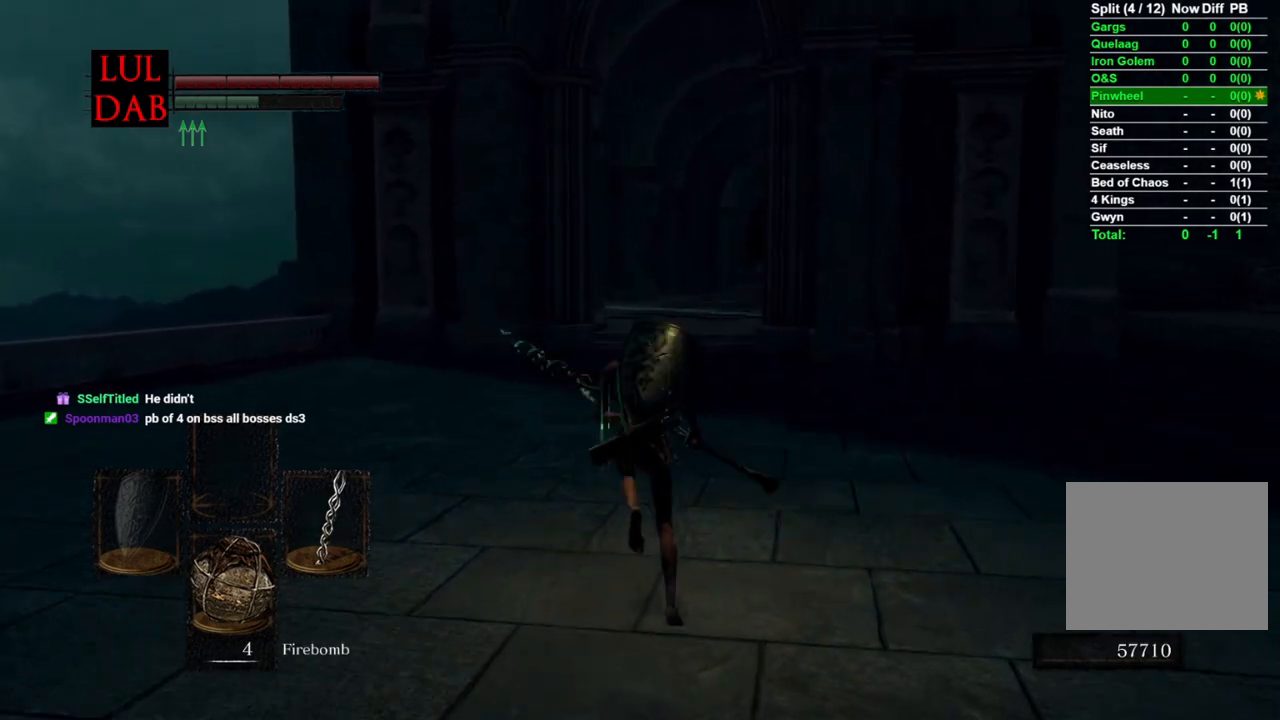
{"buttons": ["CIRCLE"], "left_stick": "up", "right_stick": "center", "events": []}
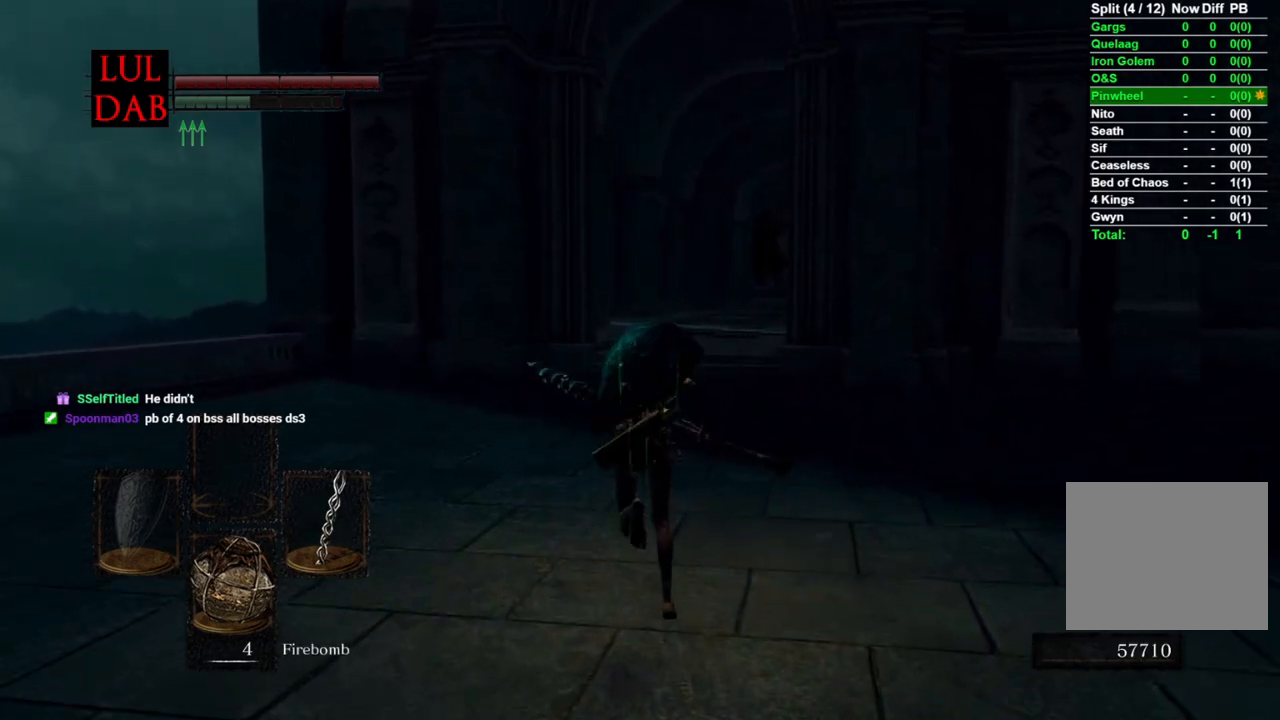
{"buttons": ["CIRCLE"], "left_stick": "up", "right_stick": "center", "events": []}
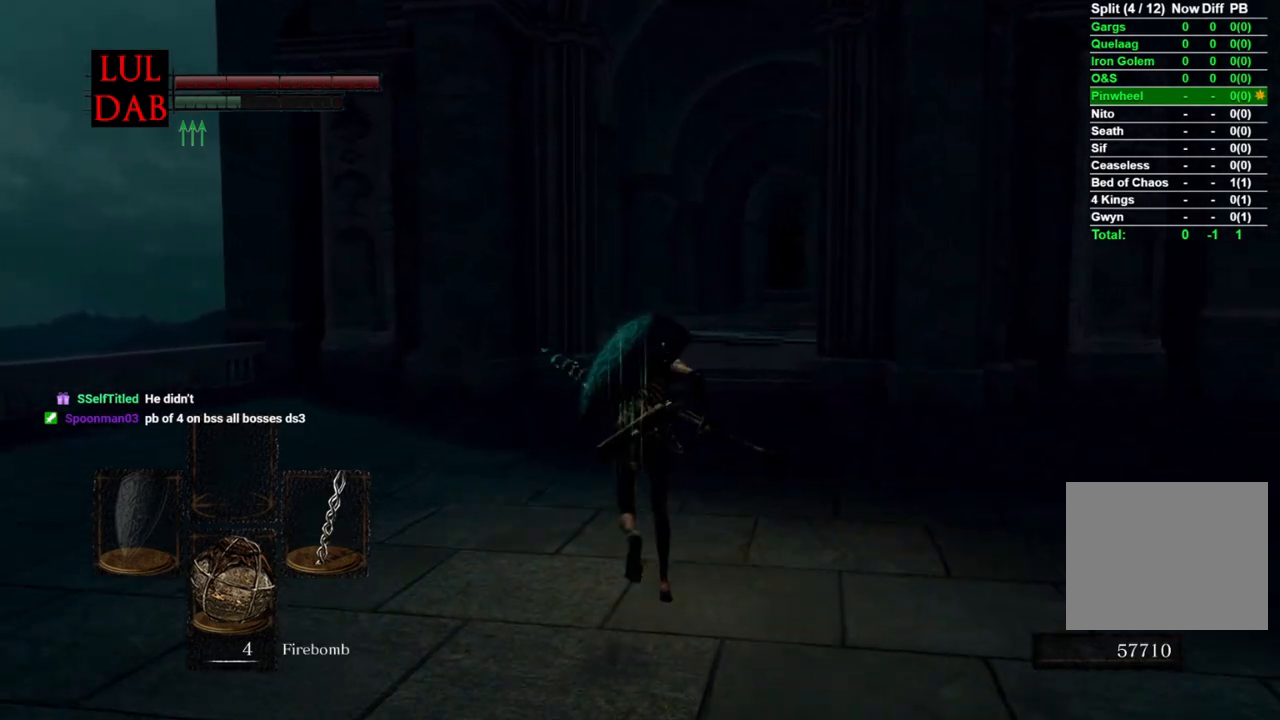
{"buttons": ["CIRCLE"], "left_stick": "up", "right_stick": "center", "events": []}
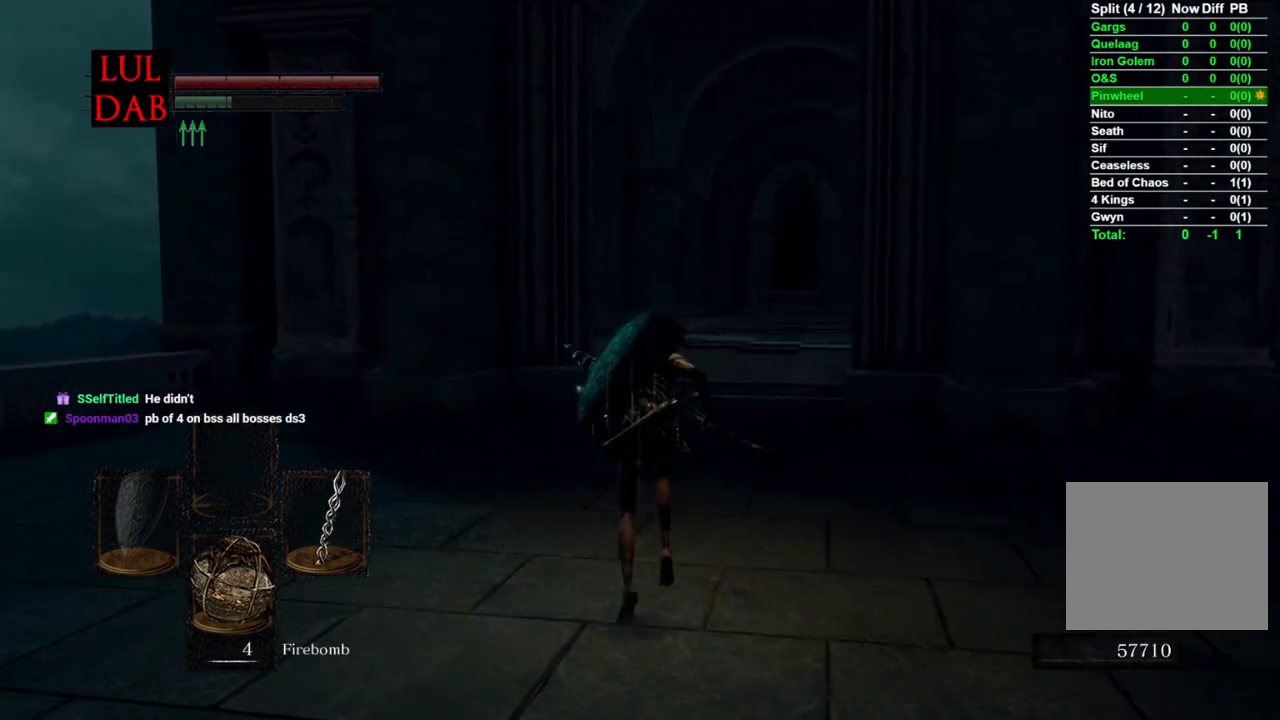
{"buttons": [], "left_stick": "up", "right_stick": "center", "events": [[500, "CIRCLE", "up"]]}
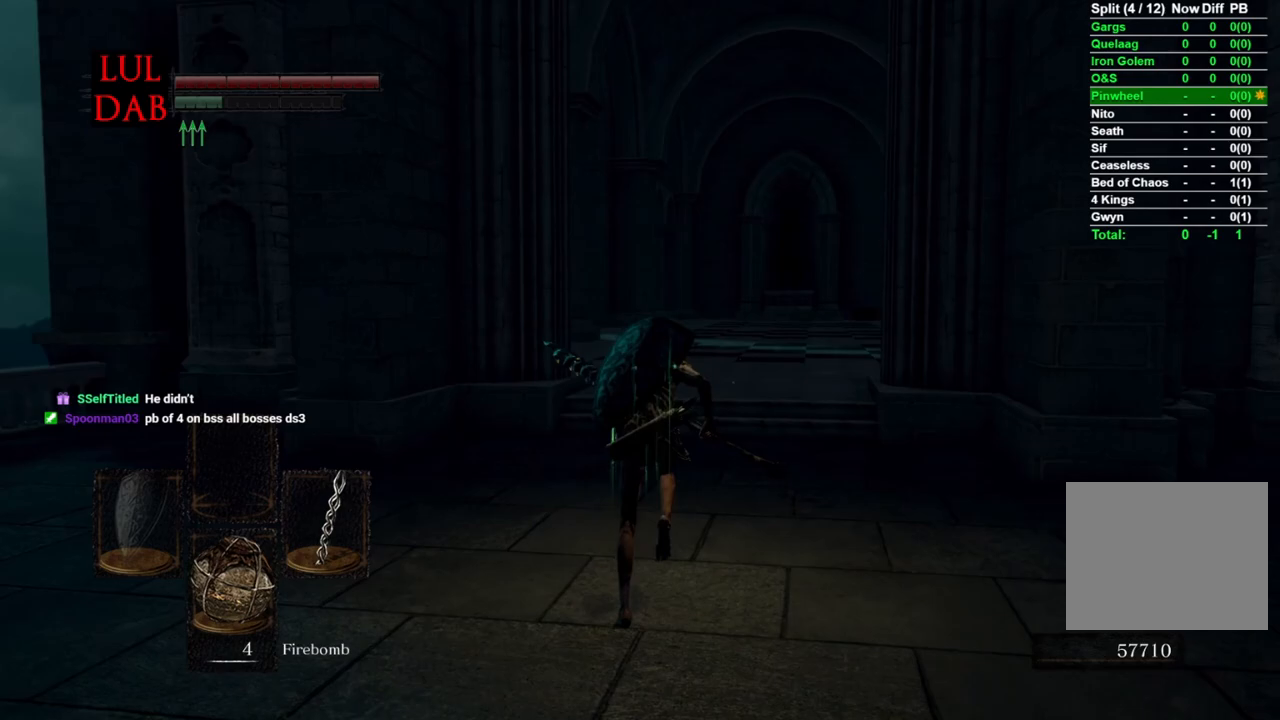
{"buttons": ["CIRCLE"], "left_stick": "up", "right_stick": "center", "events": [[367, "CIRCLE", "down"]]}
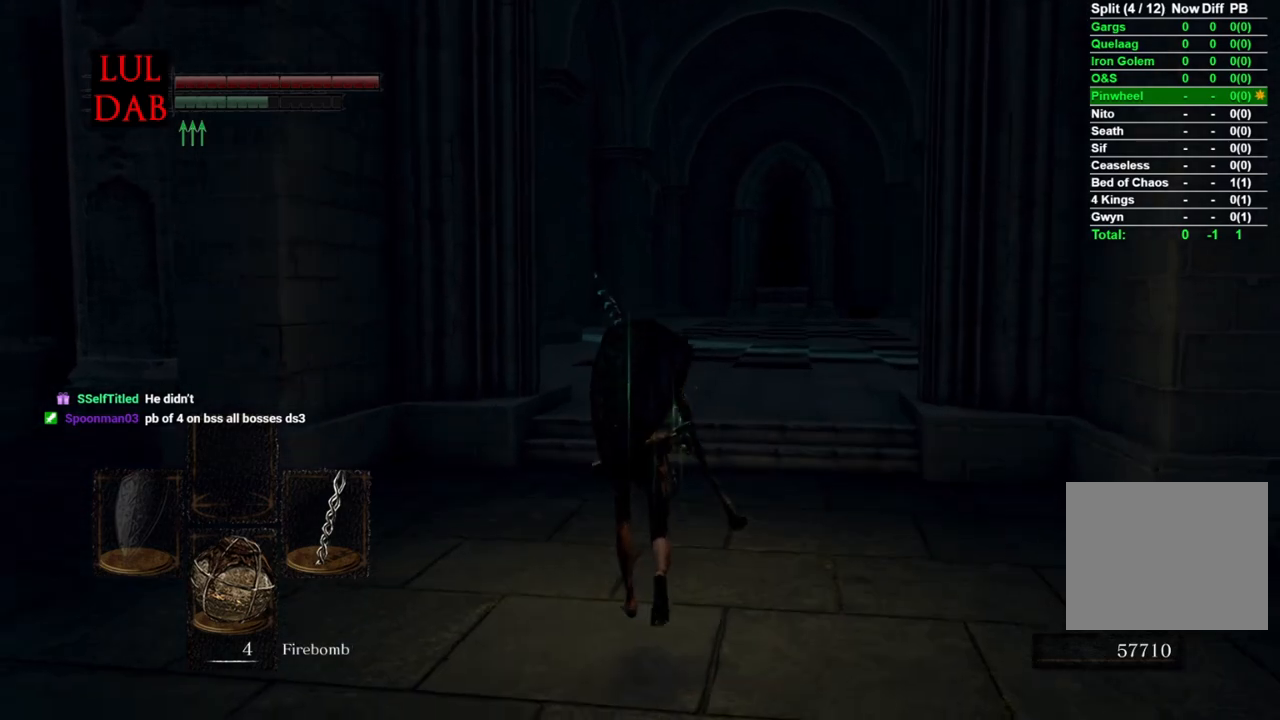
{"buttons": ["CIRCLE"], "left_stick": "up", "right_stick": "center", "events": []}
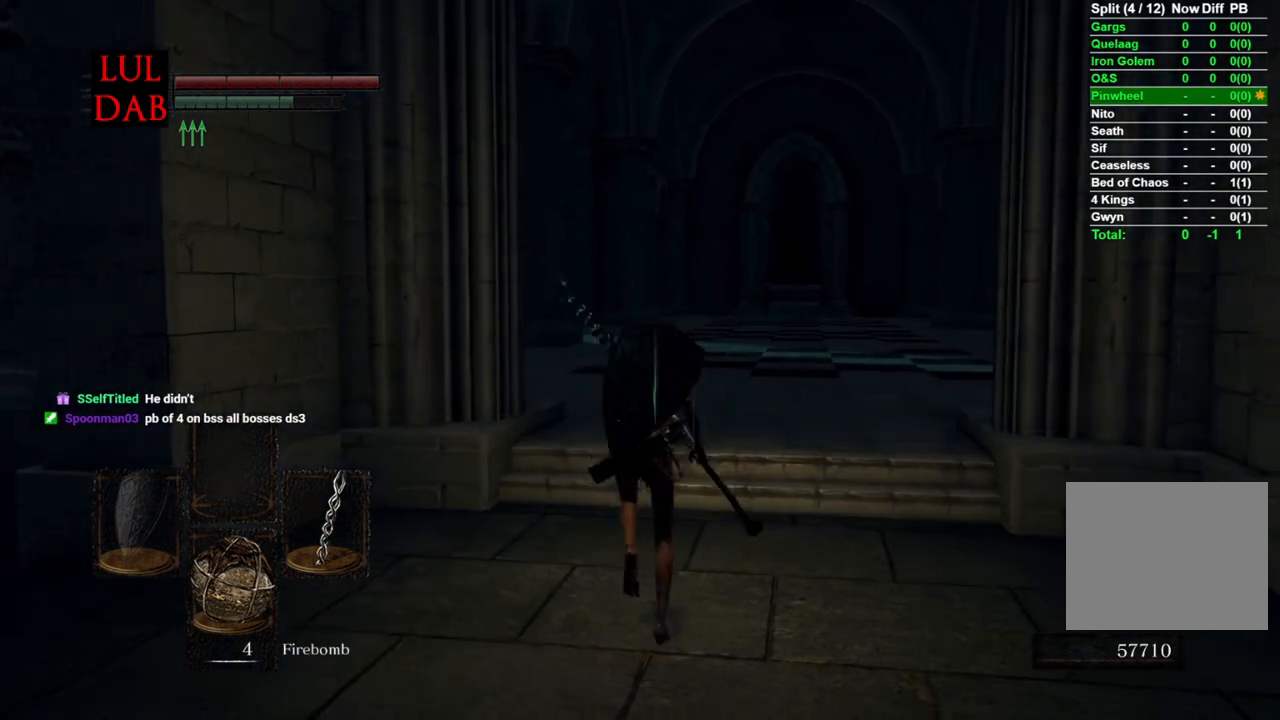
{"buttons": ["CIRCLE"], "left_stick": "up", "right_stick": "center", "events": []}
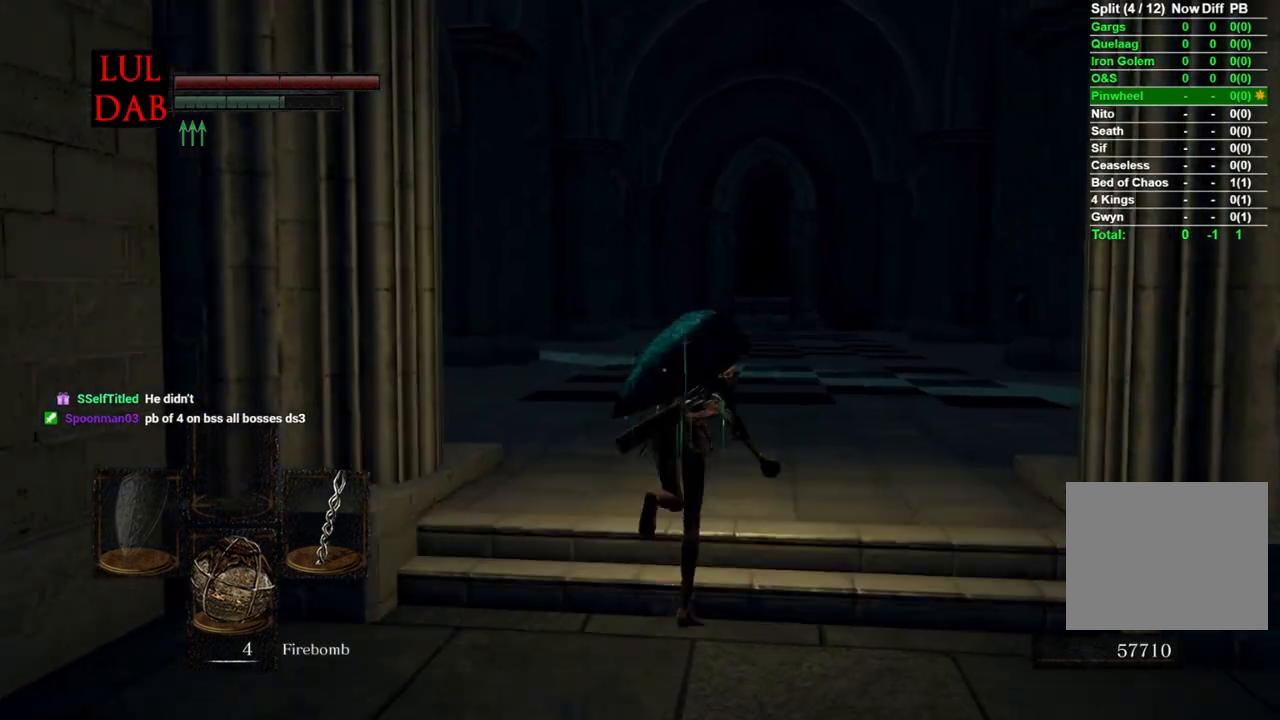
{"buttons": ["CIRCLE"], "left_stick": "up", "right_stick": "center", "events": []}
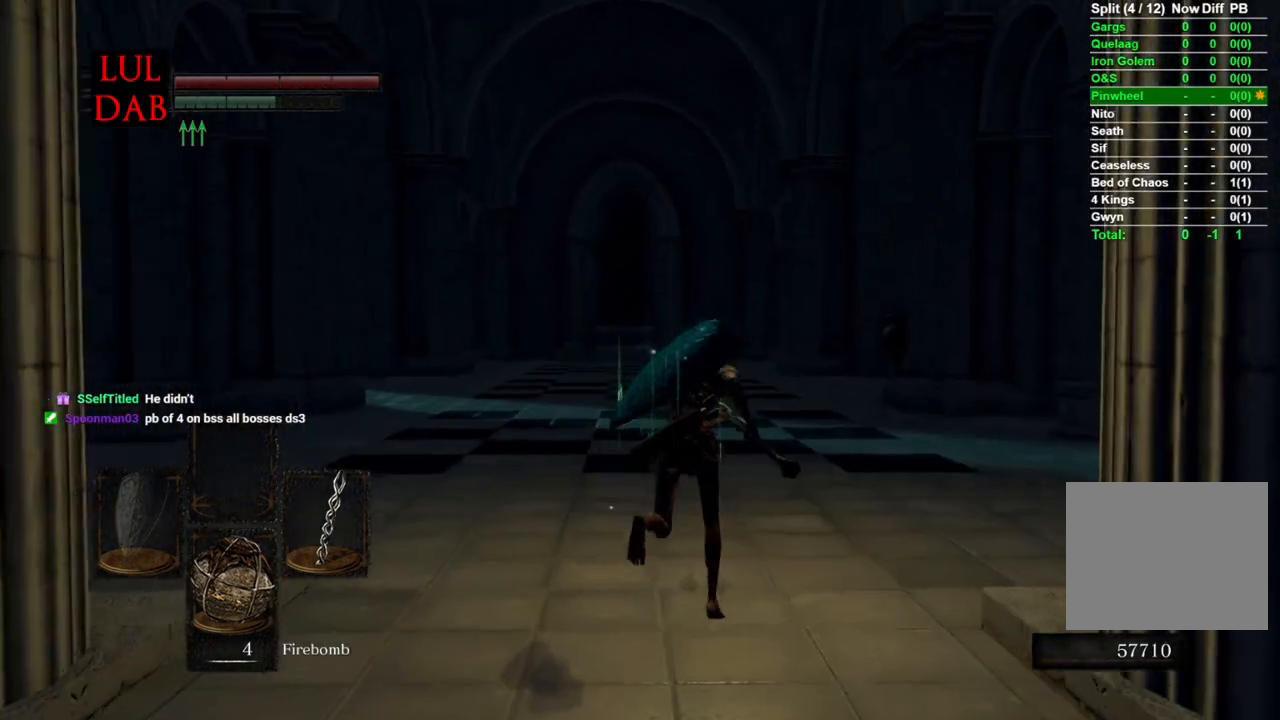
{"buttons": ["CIRCLE"], "left_stick": "up", "right_stick": "center", "events": []}